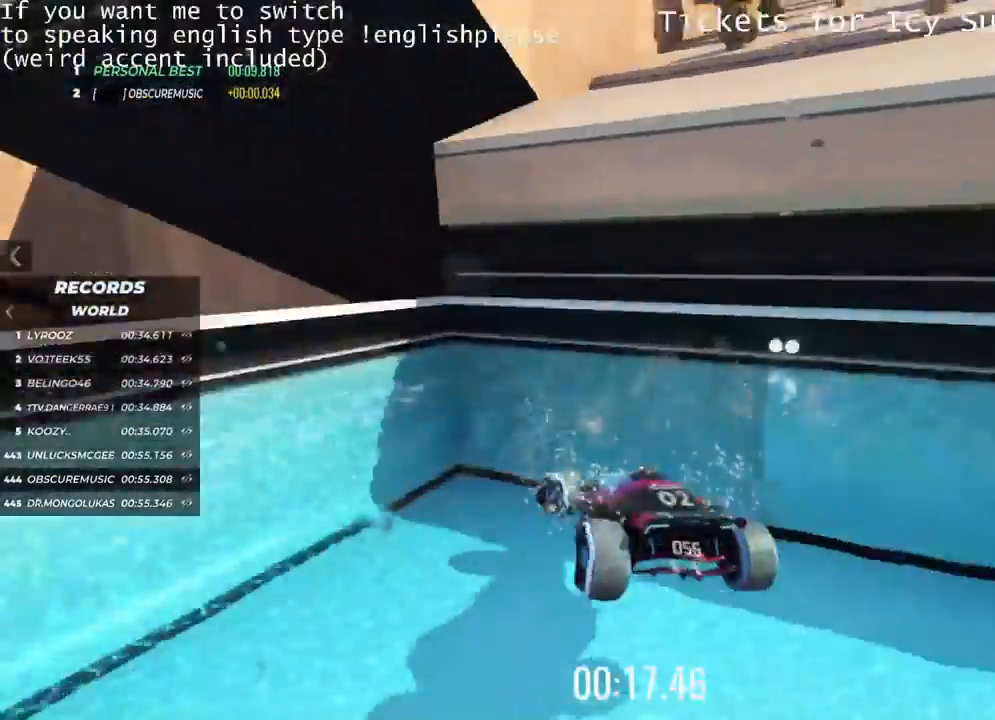
Gameplay with keyboard; each line is a JSON object with the keys held at the frame after it. "events" lists presses ("down") and releases ("up") of "down", "left", "right" and "up" between this image and that frame as [ms after this image, input, new state], when the widget could be followed in between. No other keys are recorded. Mouse input is not recorded.
{"keys": ["left", "up"], "events": []}
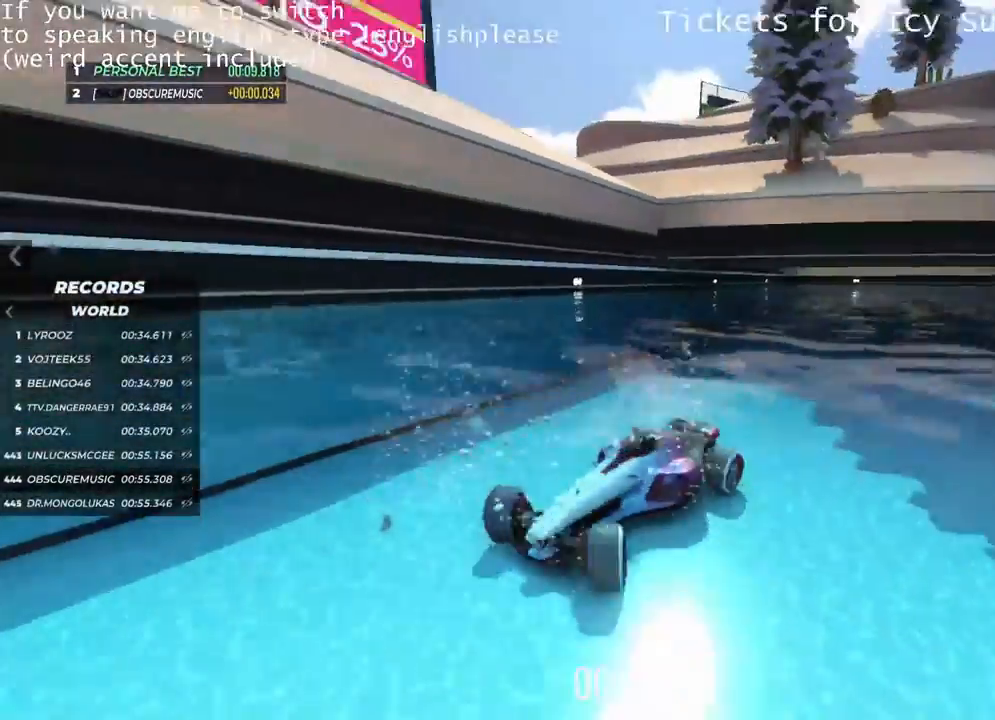
{"keys": []}
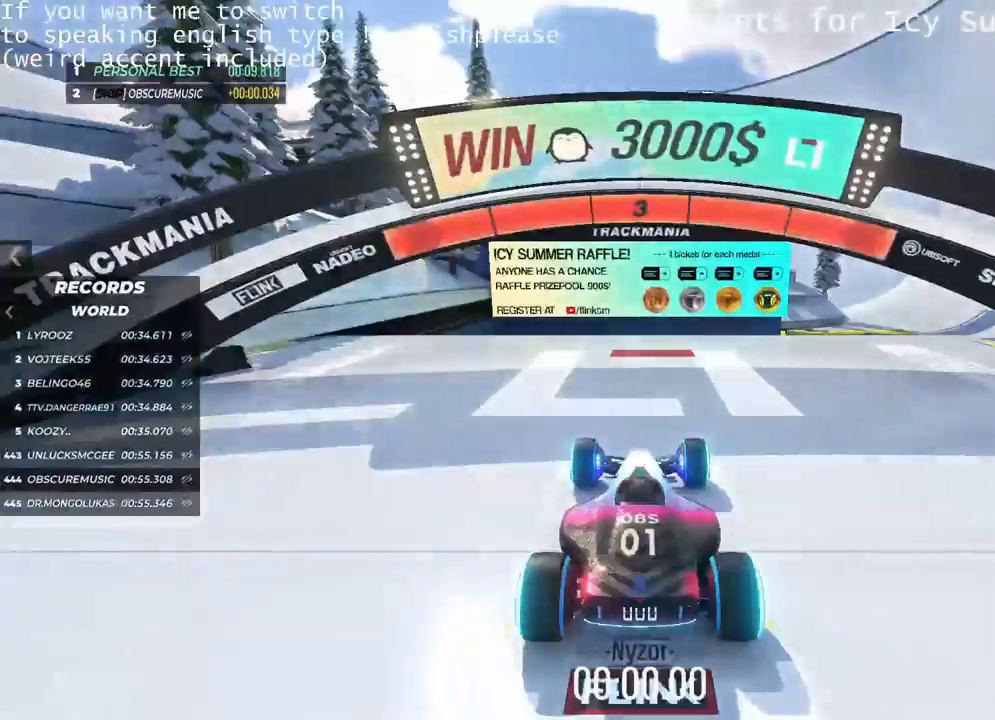
{"keys": [], "events": []}
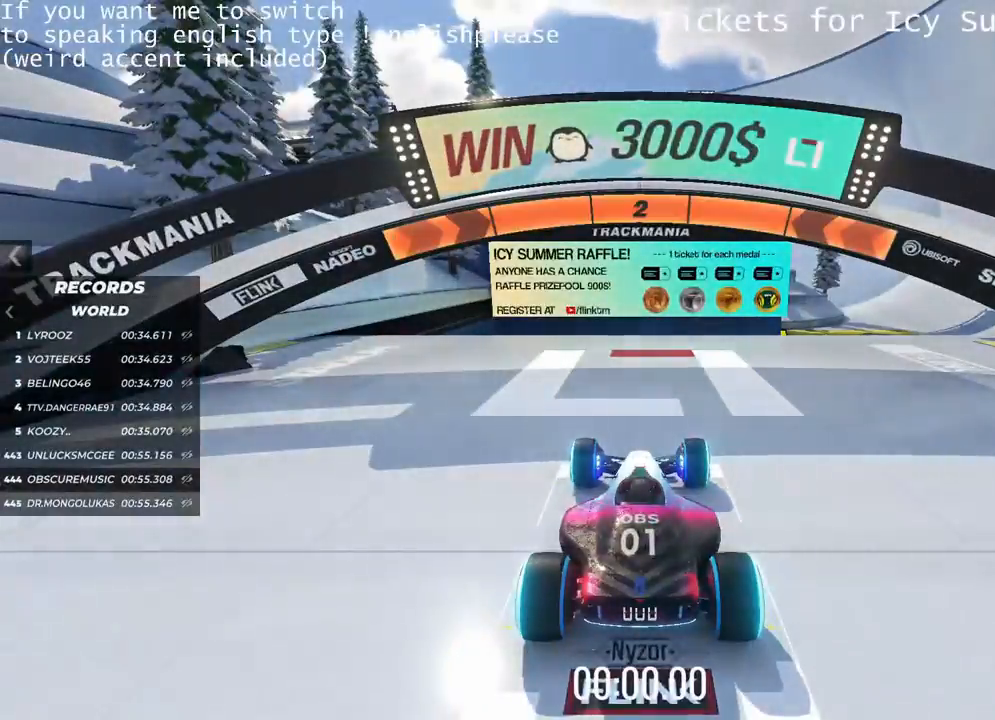
{"keys": [], "events": []}
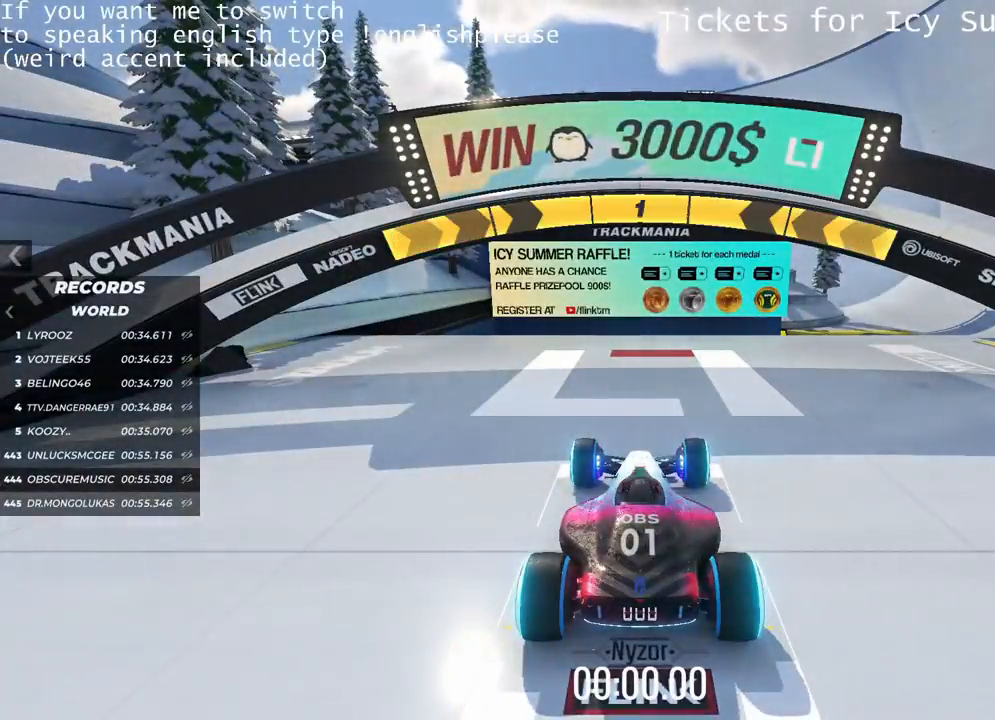
{"keys": ["up"], "events": [[434, "up", "down"]]}
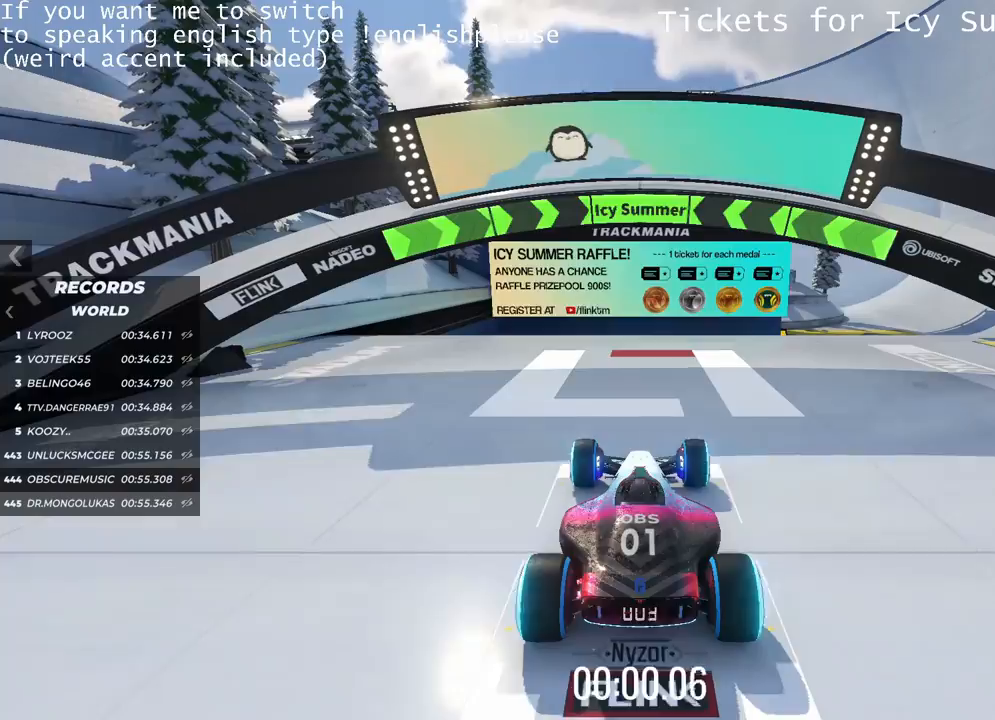
{"keys": ["right", "up"], "events": [[150, "right", "down"]]}
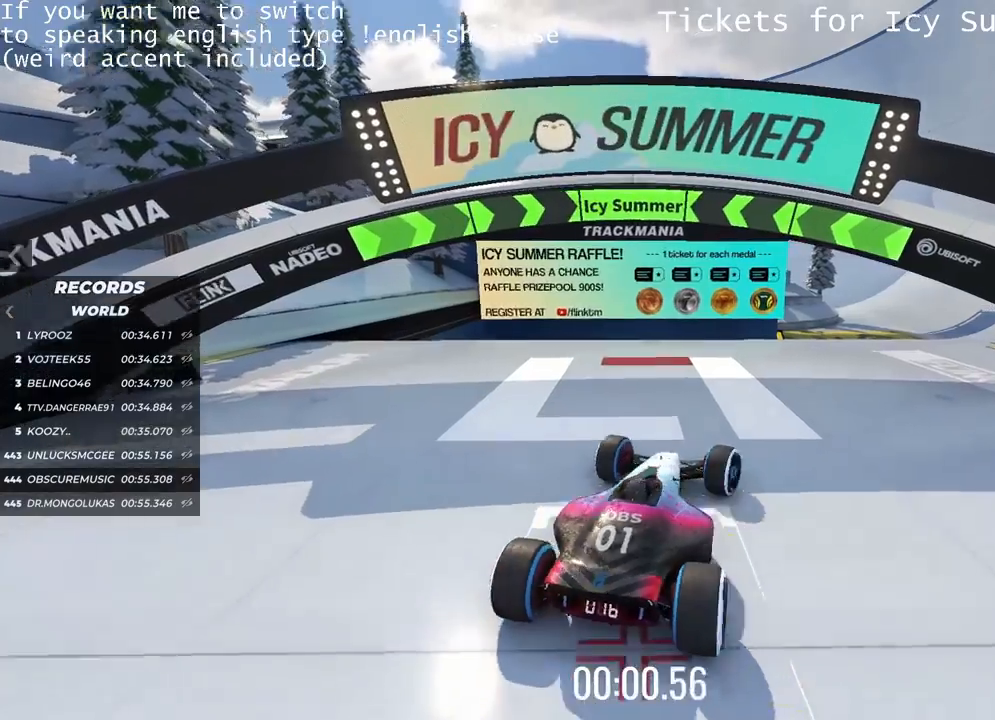
{"keys": ["left", "up"], "events": [[17, "right", "up"], [150, "left", "down"]]}
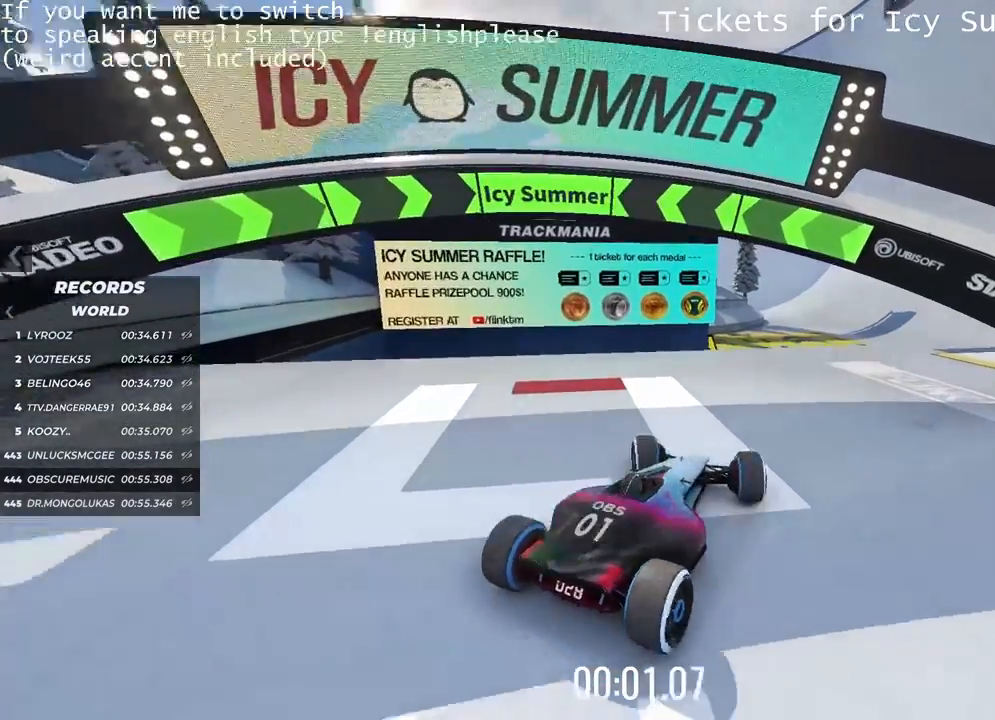
{"keys": ["up"], "events": [[66, "left", "up"], [333, "right", "down"], [467, "right", "up"]]}
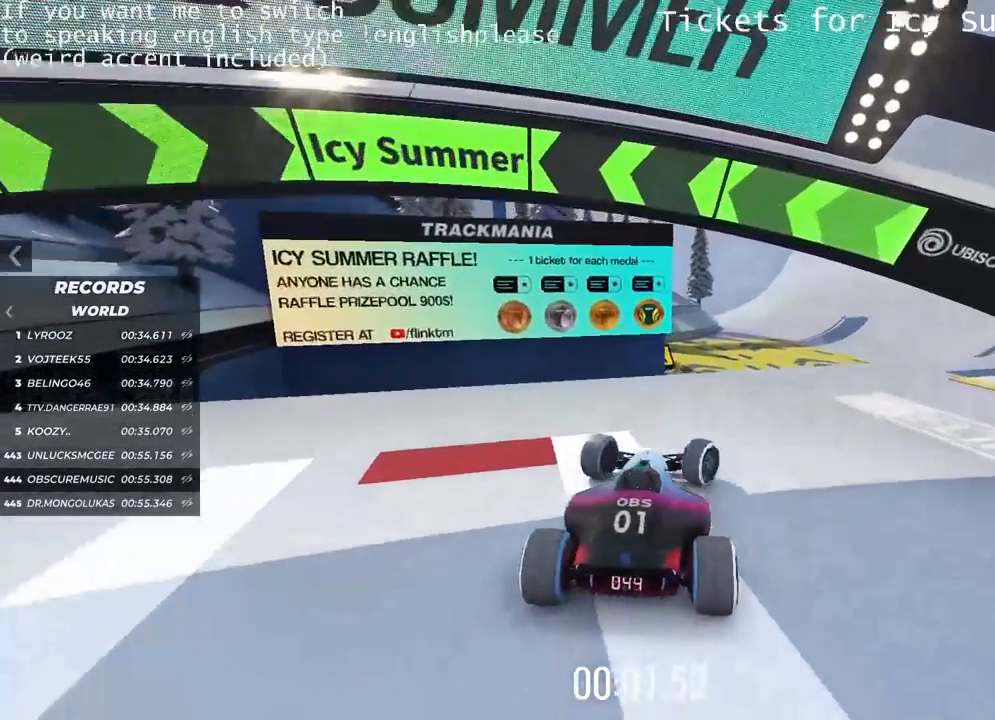
{"keys": ["up"], "events": []}
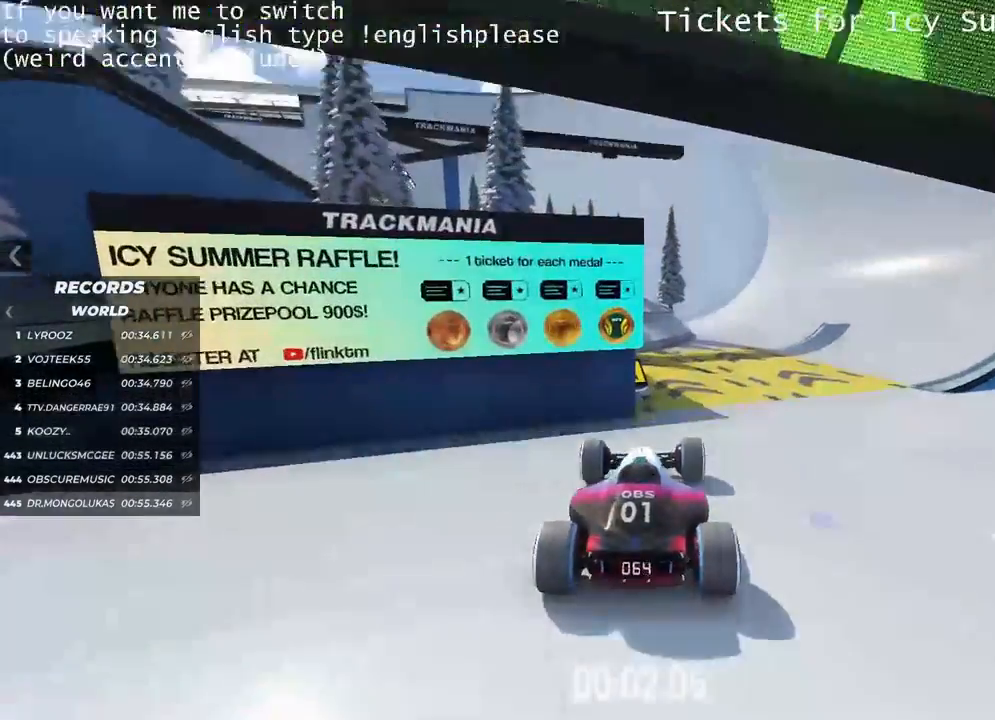
{"keys": ["up"], "events": [[116, "right", "down"], [200, "right", "up"]]}
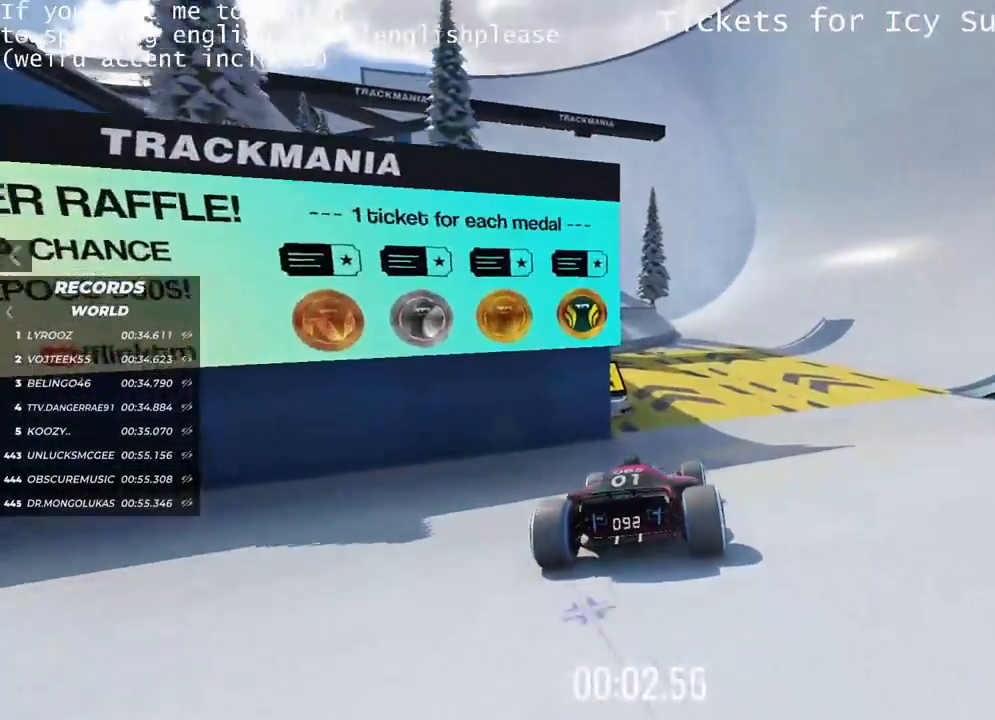
{"keys": ["up"], "events": [[51, "right", "down"], [201, "right", "up"]]}
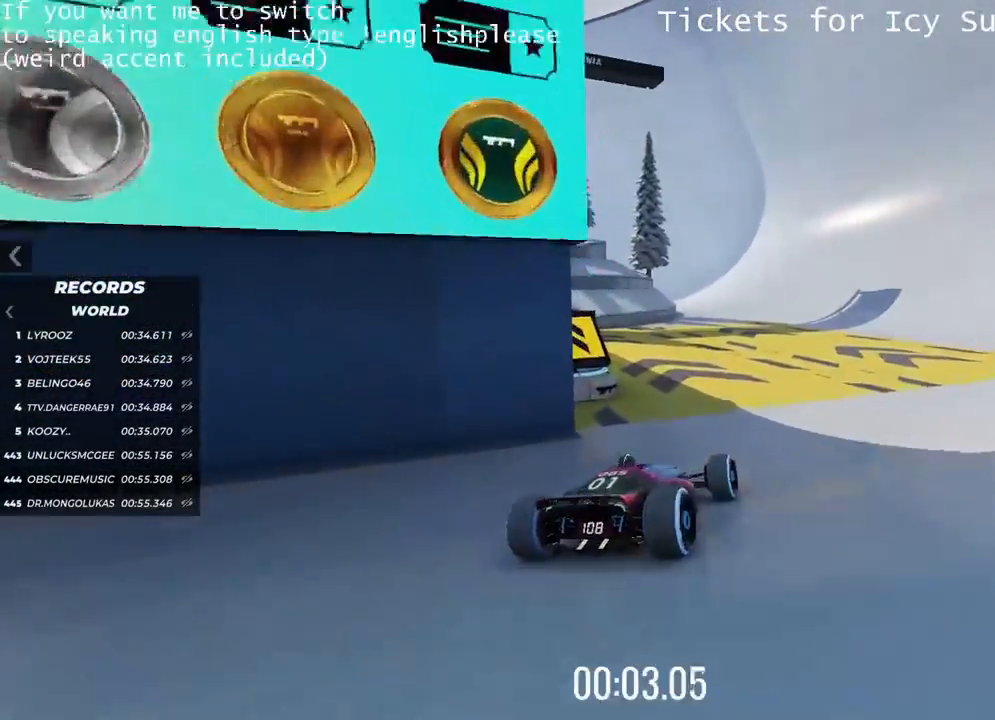
{"keys": ["up"], "events": []}
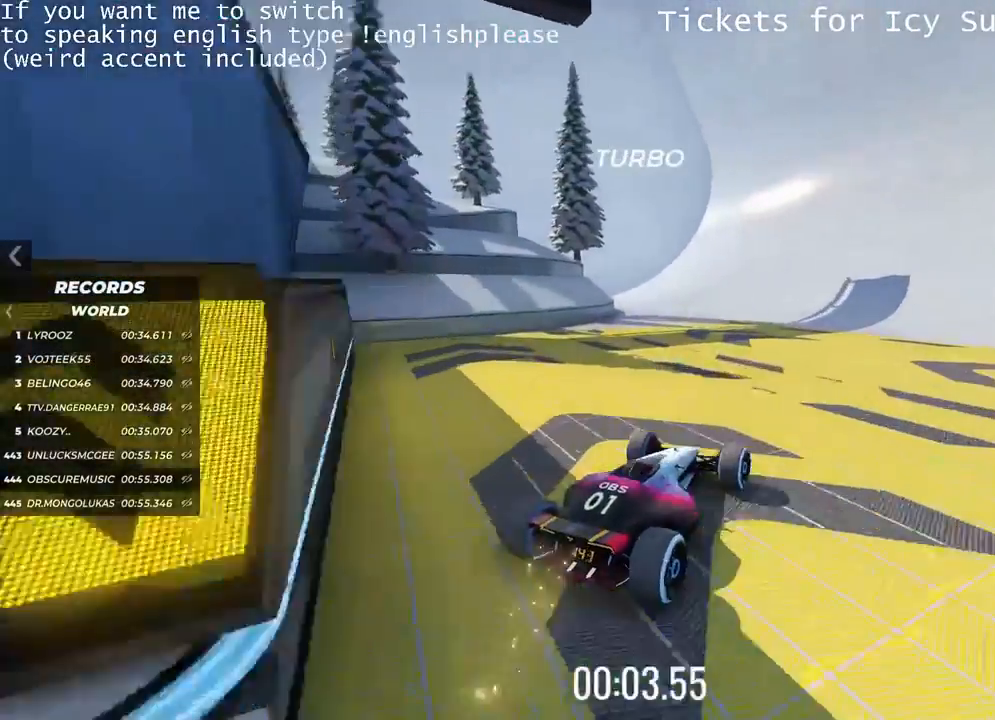
{"keys": ["left", "up"], "events": [[166, "left", "down"]]}
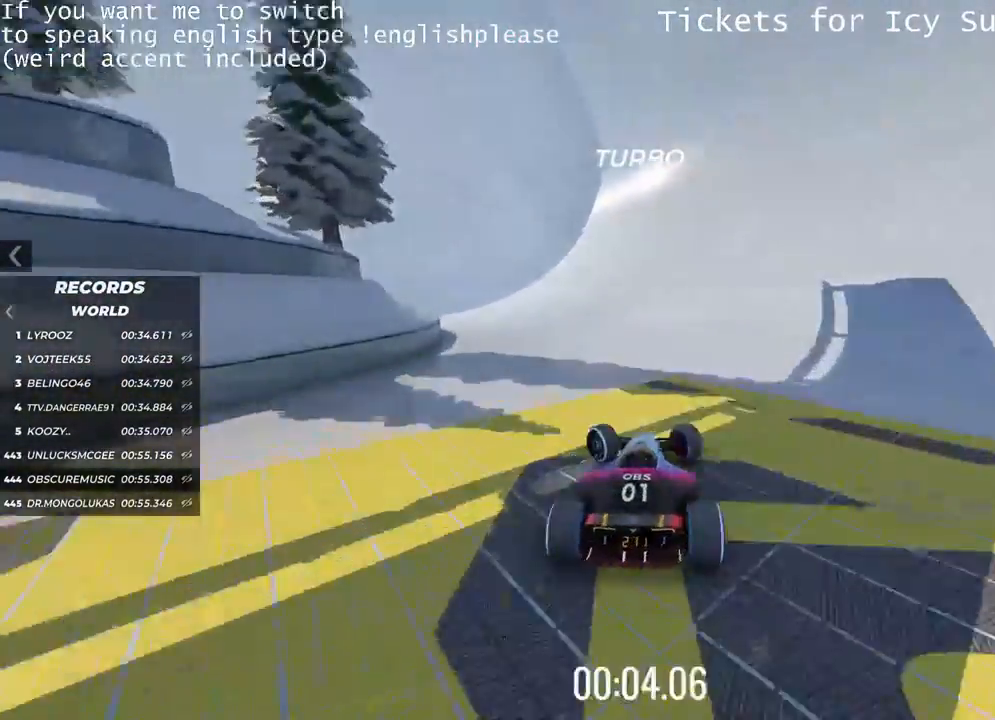
{"keys": ["left", "up"], "events": []}
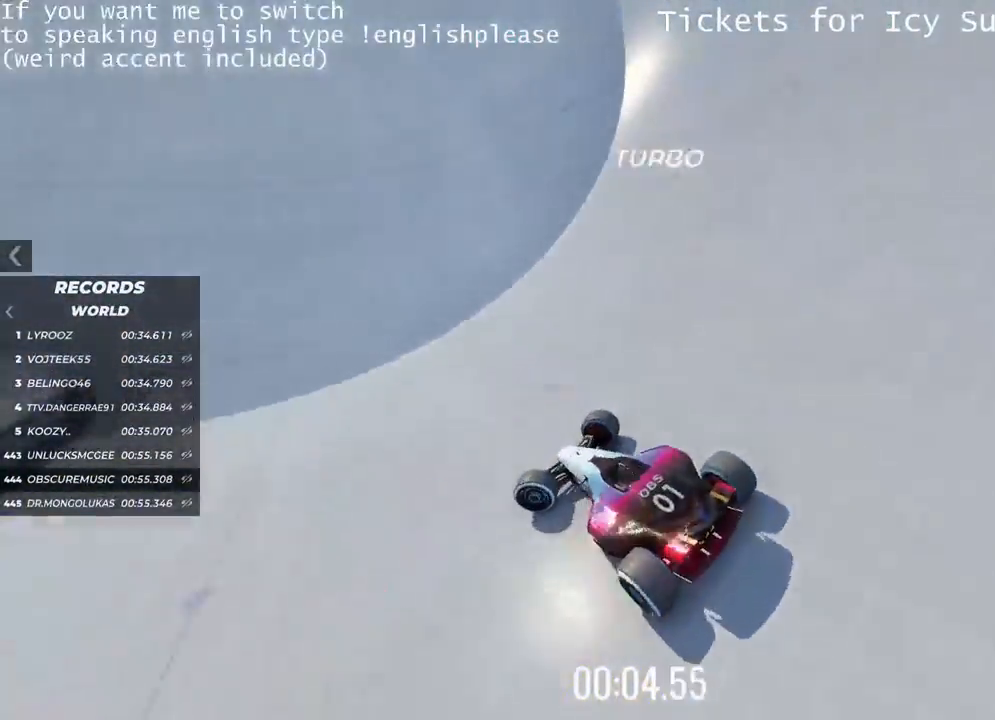
{"keys": ["up"], "events": [[166, "left", "up"]]}
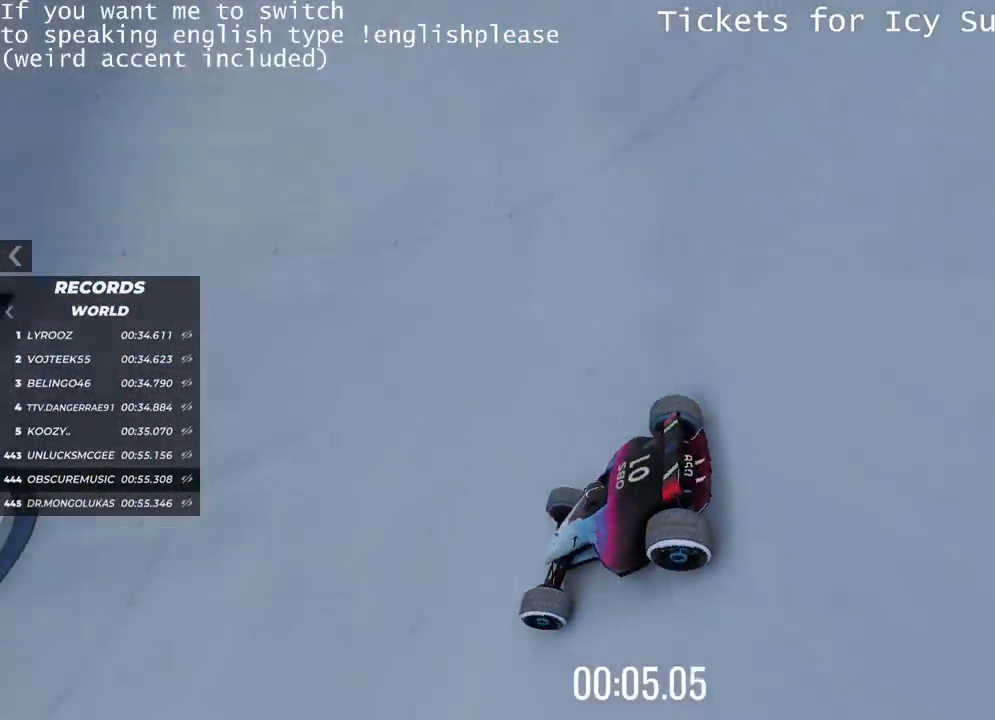
{"keys": ["up"], "events": []}
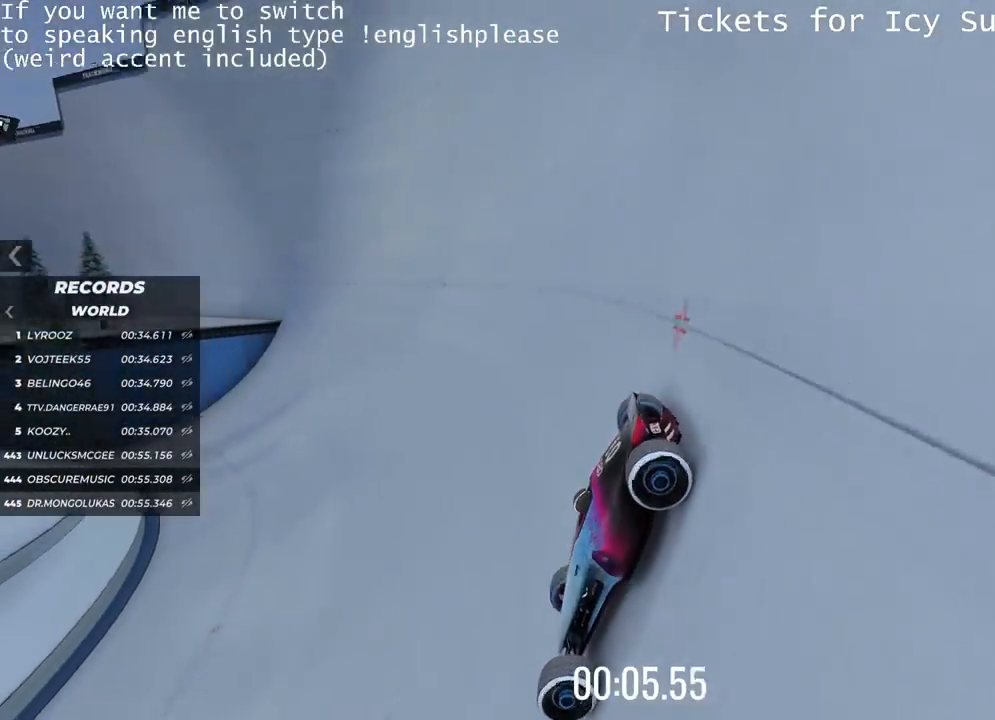
{"keys": ["up"], "events": []}
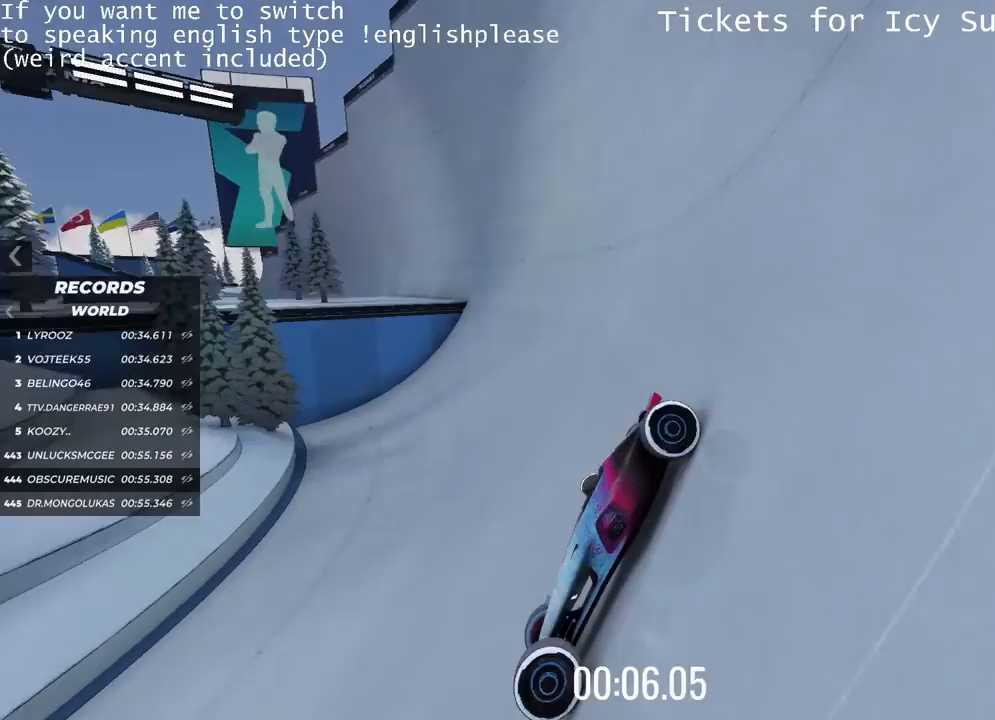
{"keys": []}
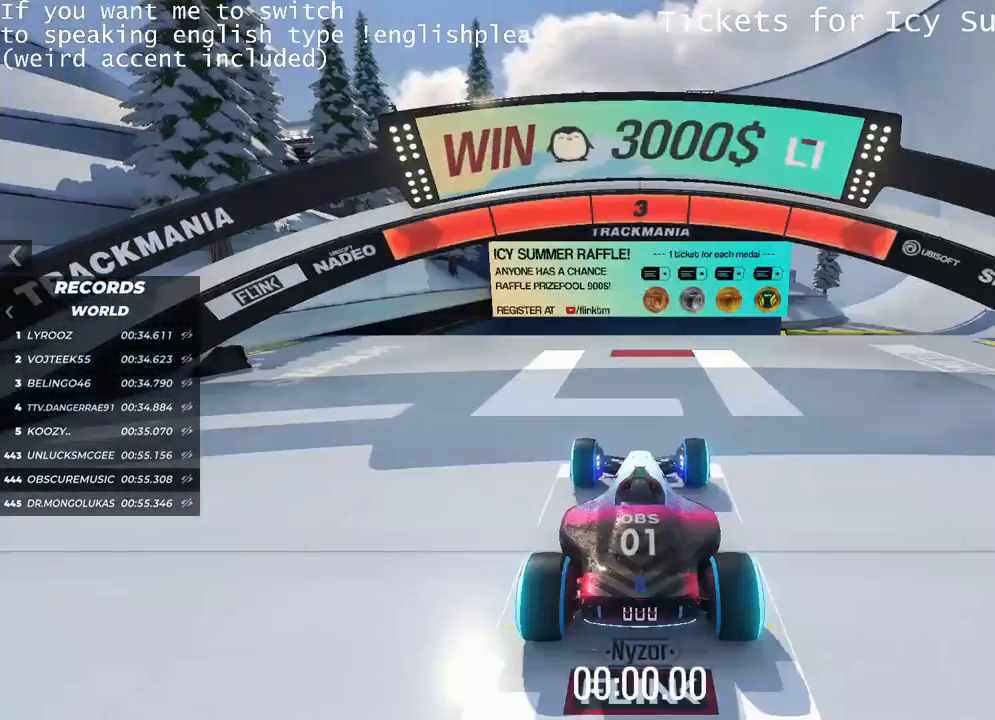
{"keys": [], "events": []}
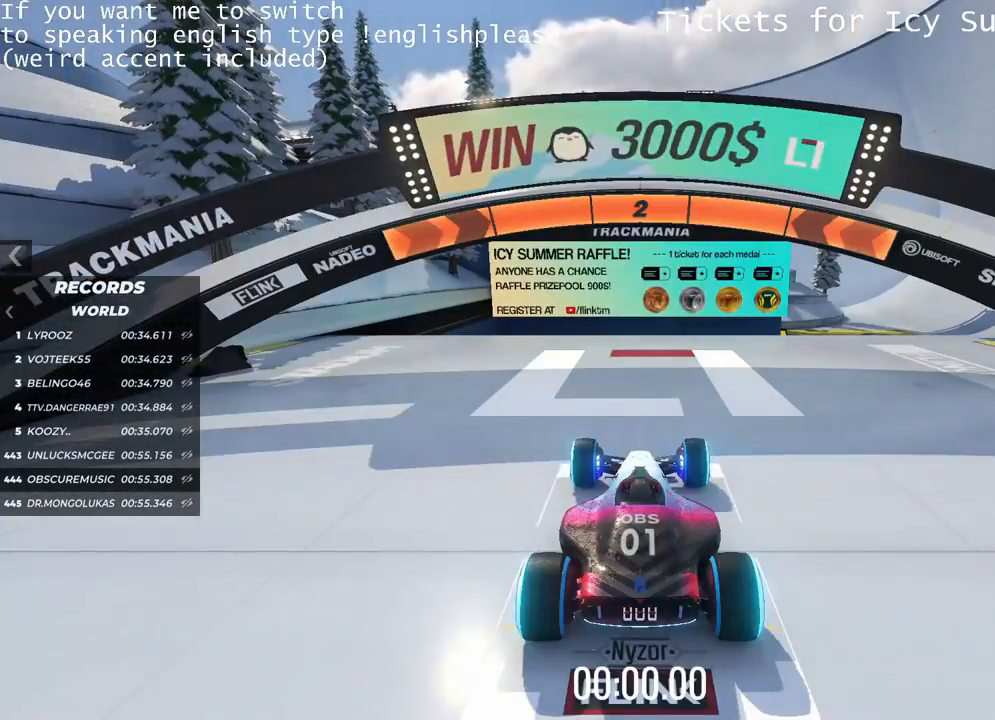
{"keys": [], "events": []}
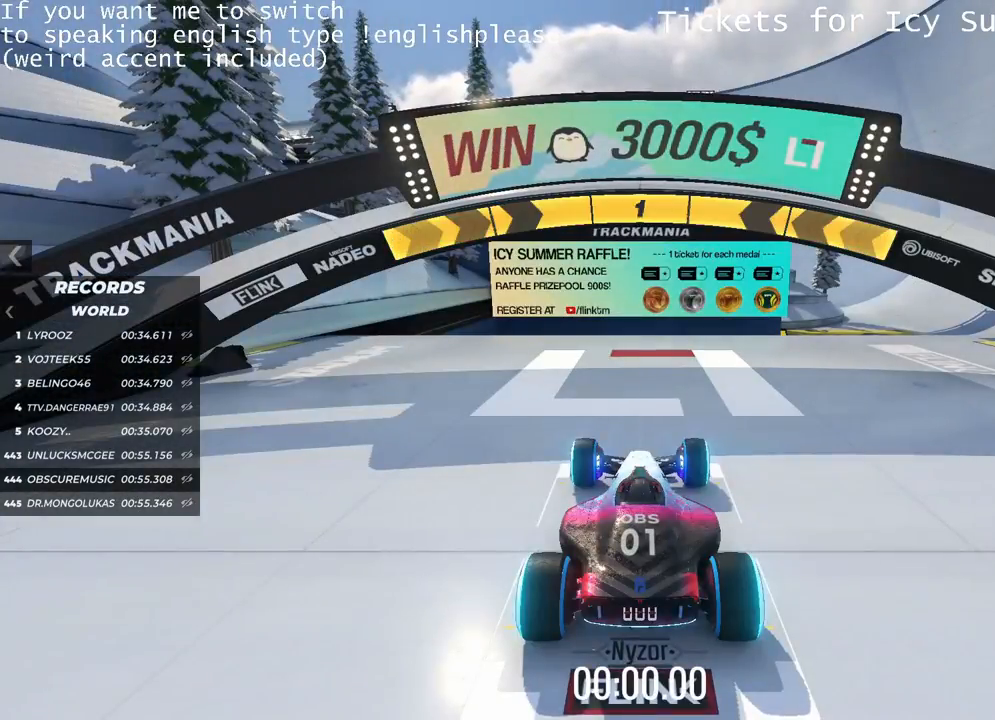
{"keys": ["right", "up"], "events": [[433, "right", "down"], [433, "up", "down"]]}
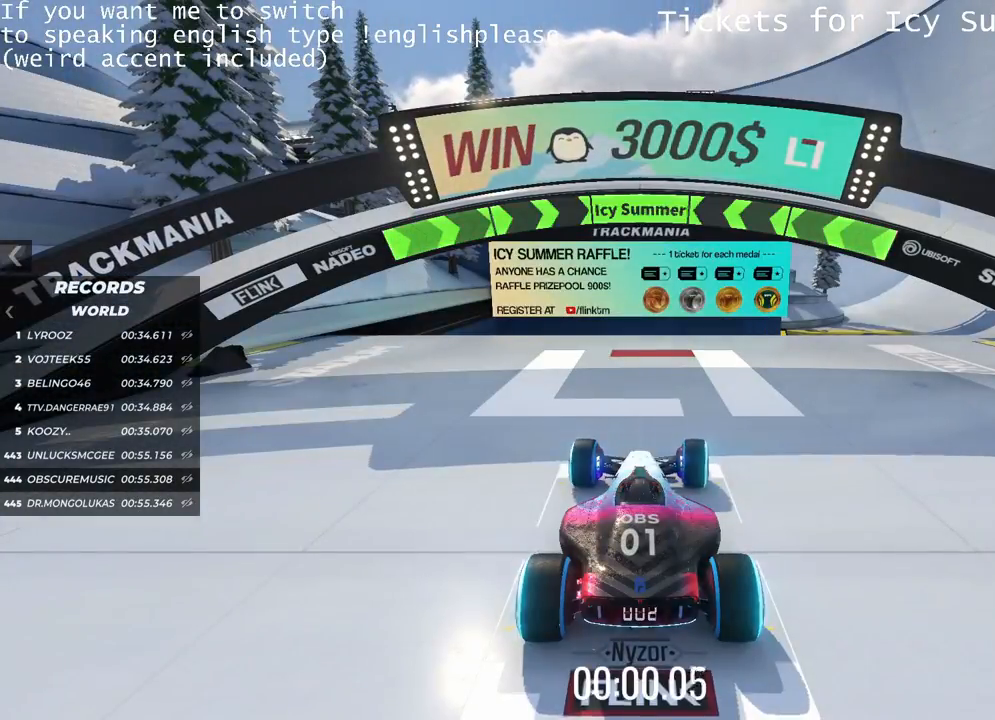
{"keys": ["up"], "events": [[117, "right", "up"]]}
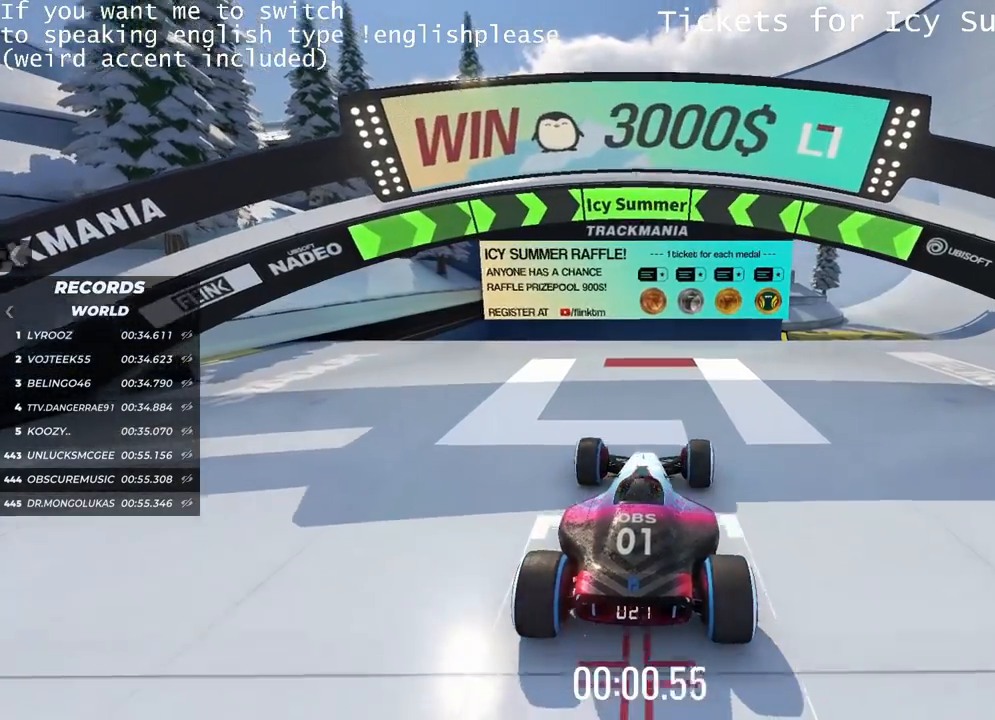
{"keys": ["up"], "events": [[33, "right", "down"], [183, "right", "up"], [283, "right", "down"], [383, "right", "up"]]}
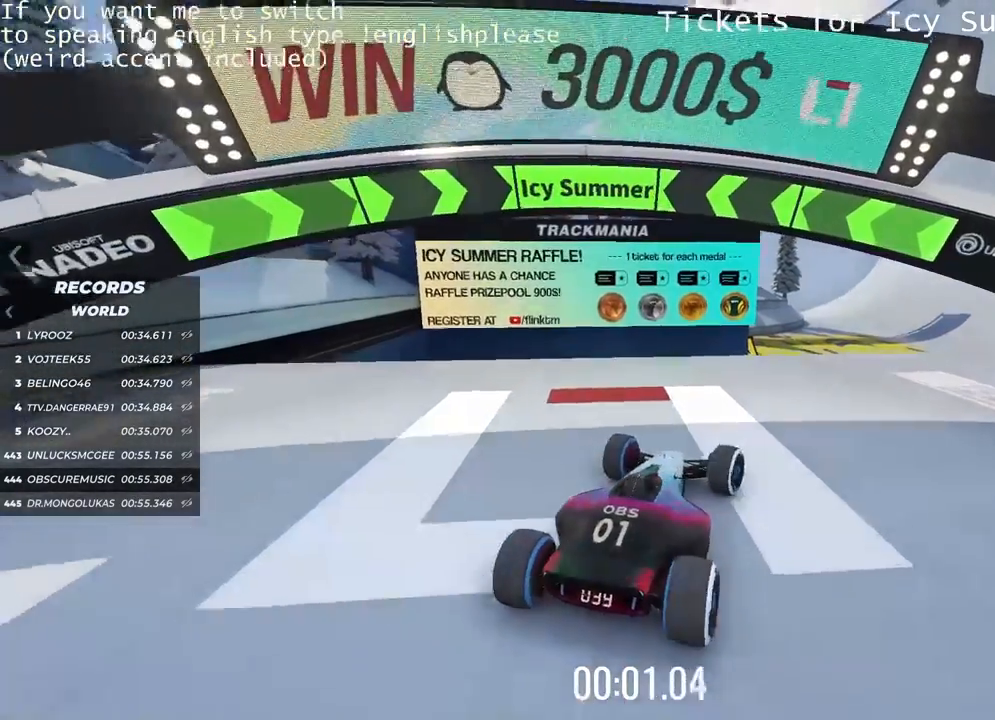
{"keys": ["up"], "events": []}
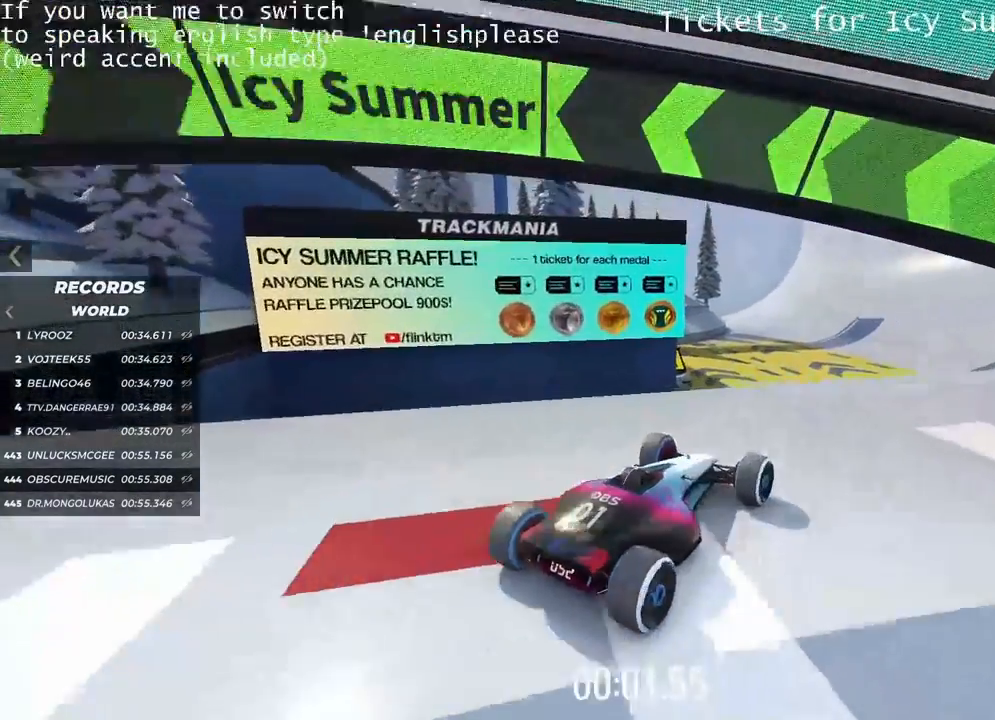
{"keys": ["up"], "events": [[66, "left", "down"], [183, "left", "up"], [300, "left", "down"], [383, "left", "up"]]}
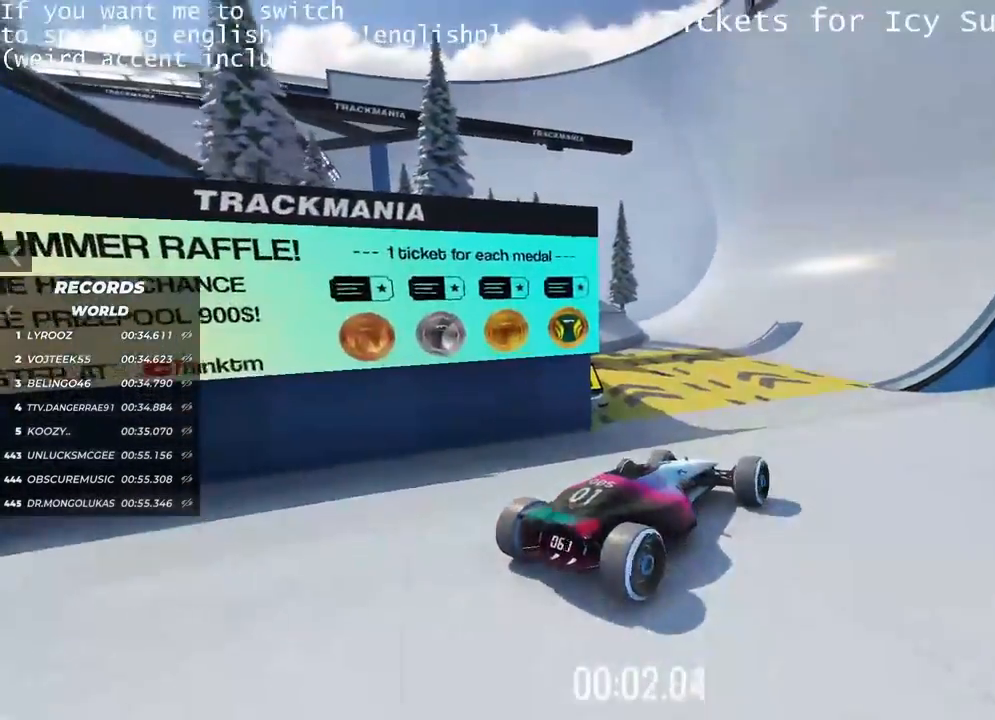
{"keys": ["up"], "events": [[50, "left", "down"], [150, "left", "up"], [300, "left", "down"], [367, "left", "up"]]}
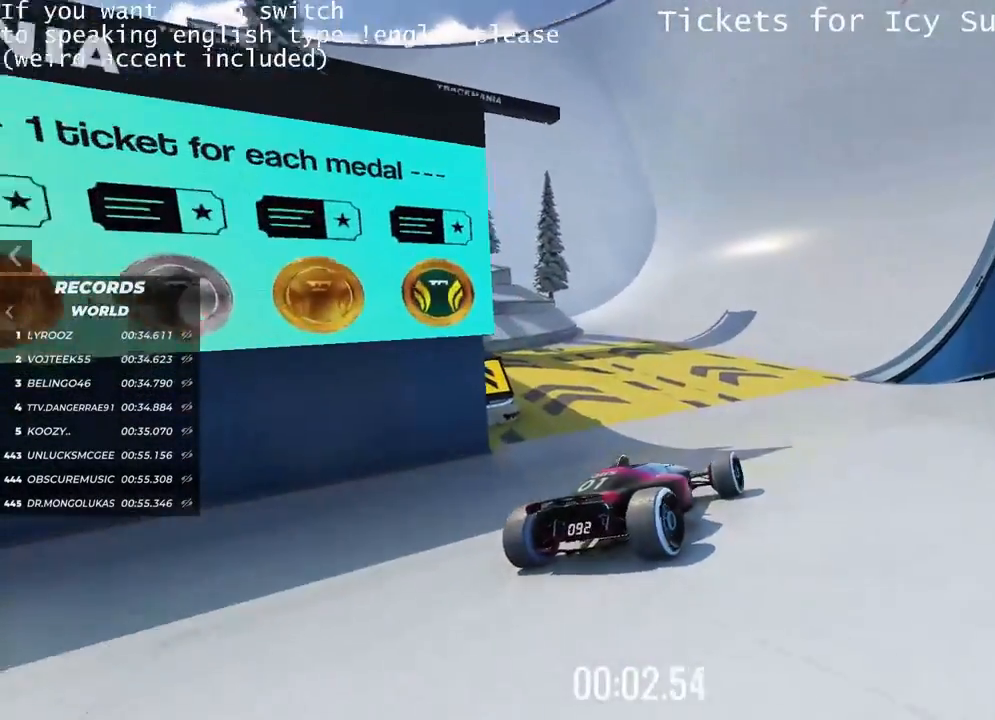
{"keys": ["right", "up"], "events": [[101, "left", "down"], [184, "left", "up"], [468, "right", "down"]]}
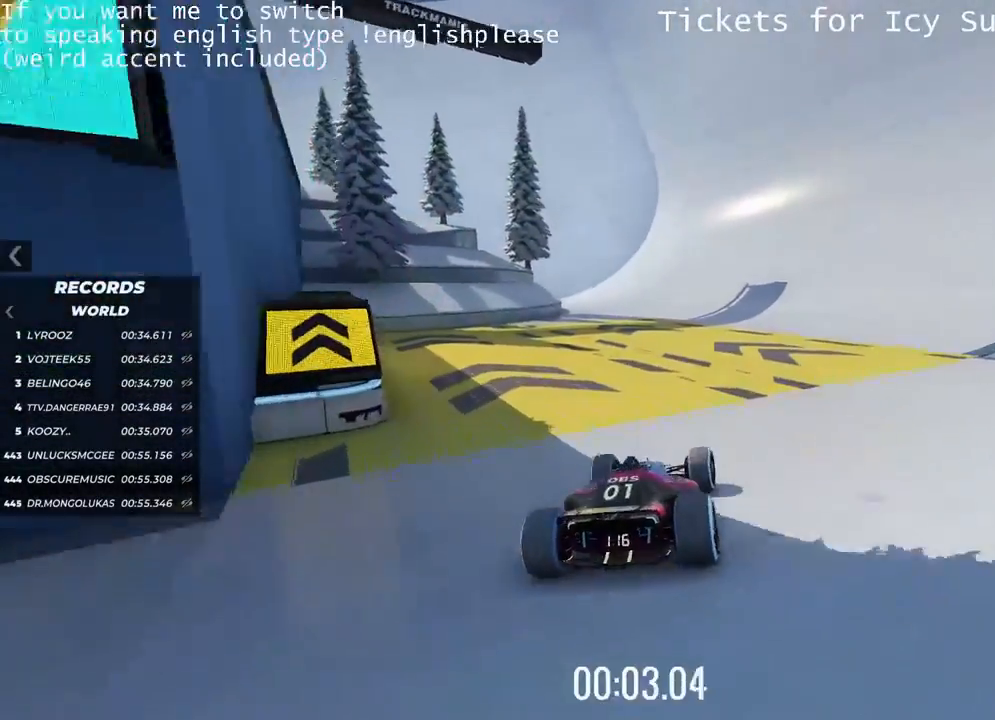
{"keys": ["up"], "events": [[17, "right", "up"], [234, "left", "down"], [400, "left", "up"]]}
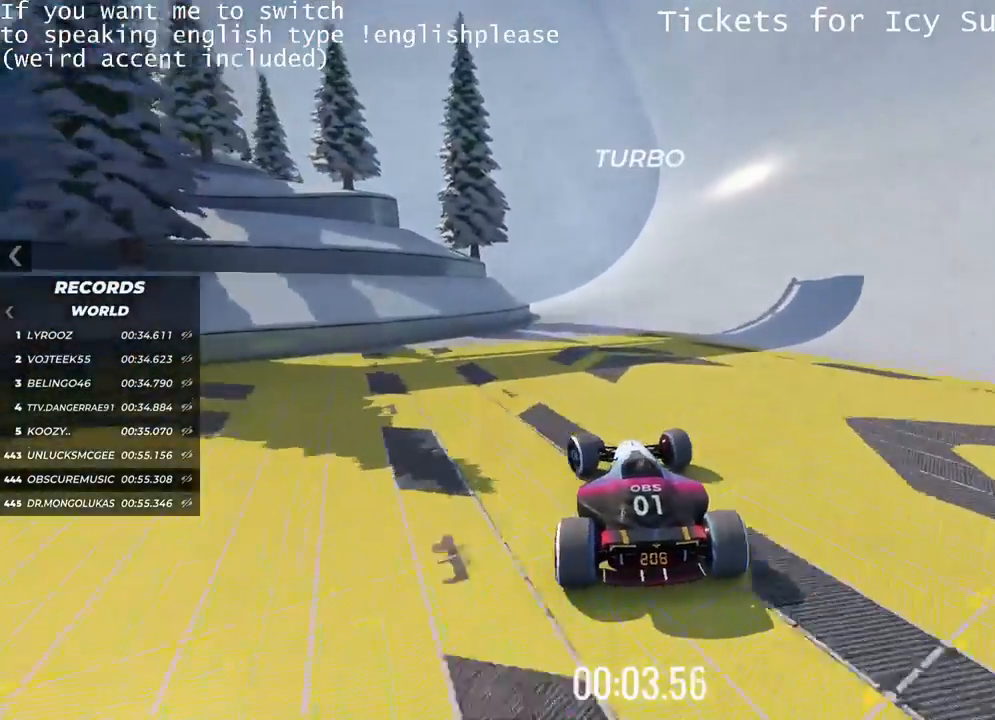
{"keys": ["left", "up"], "events": [[300, "left", "down"]]}
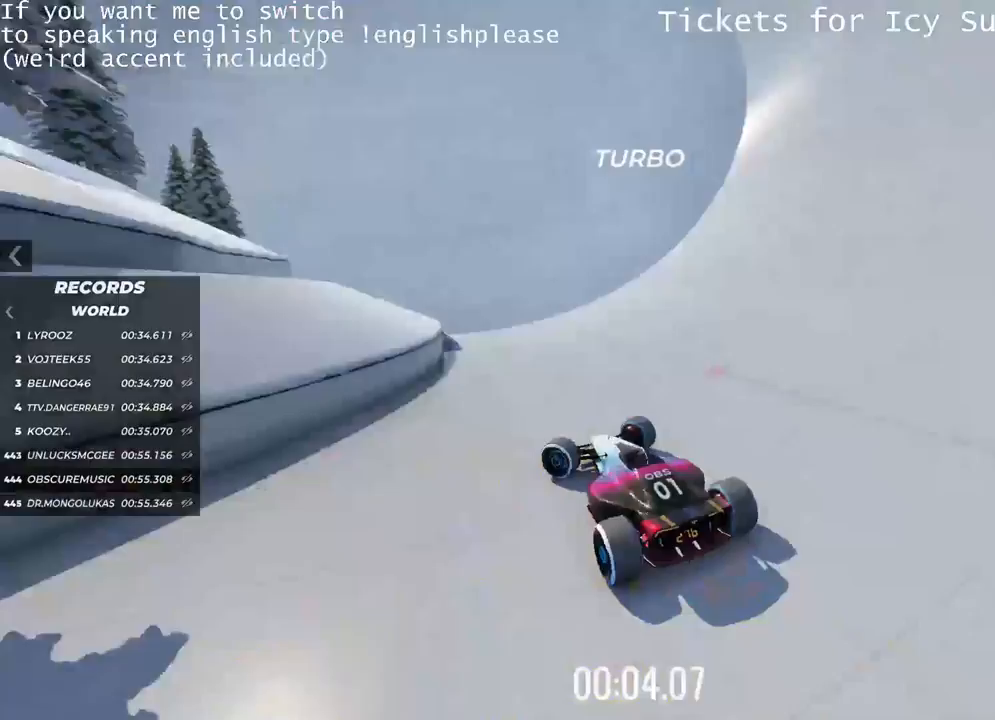
{"keys": ["right", "up"], "events": [[250, "left", "up"], [450, "right", "down"]]}
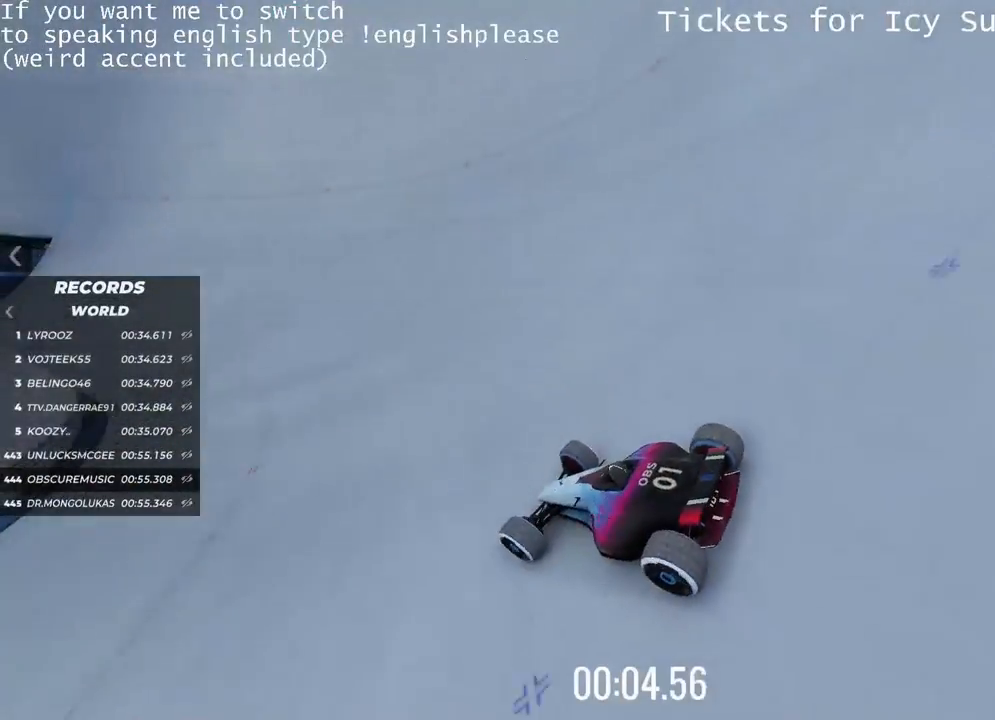
{"keys": ["right", "up"], "events": []}